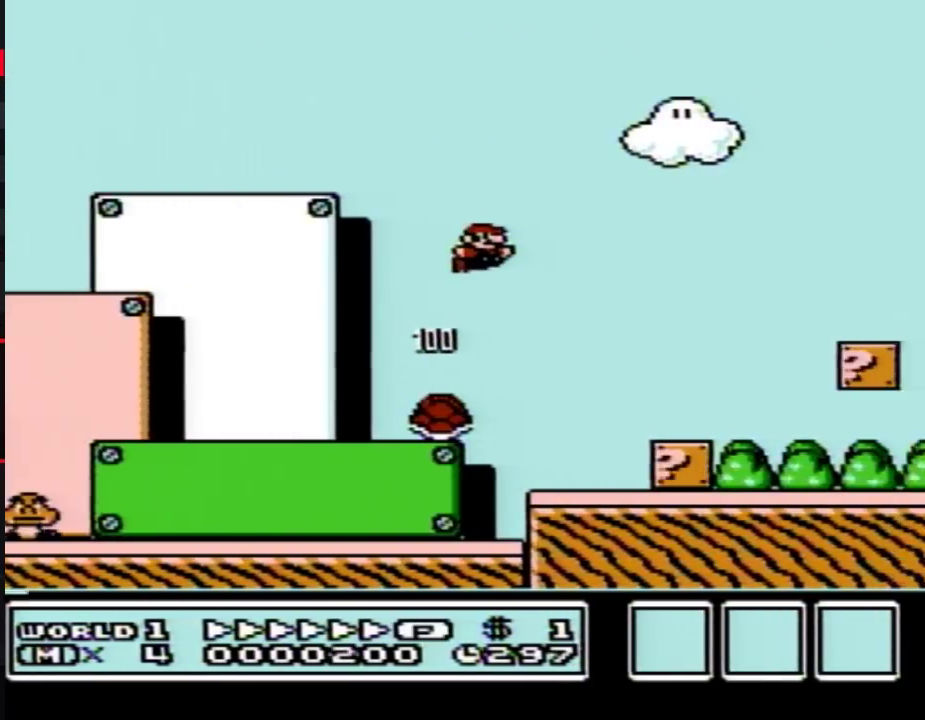
Gameplay with a controller (Nintendo layout); each line is a JSON object with the inputs held at the frame after it. "events" lists button and stick changes between this image and that frame as [ms after this image, input, new state], when the widget could be followed in between. Not read: L3 R3.
{"buttons": ["B", "DPAD_RIGHT"], "events": [[17, "A", "up"]]}
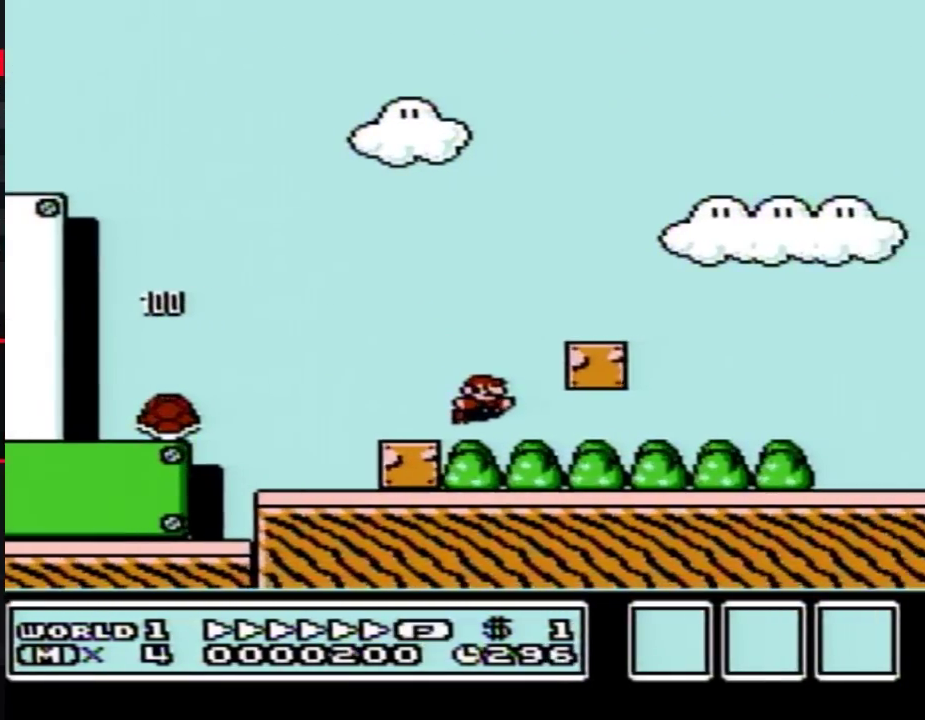
{"buttons": ["B", "DPAD_RIGHT"], "events": []}
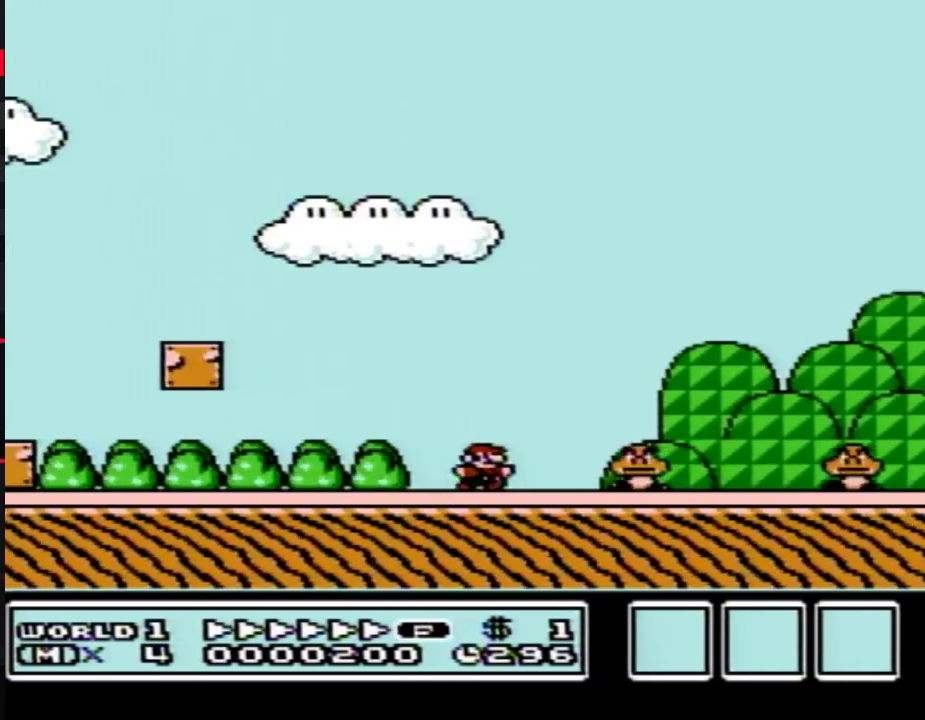
{"buttons": ["B", "DPAD_RIGHT"], "events": [[117, "A", "down"], [417, "A", "up"]]}
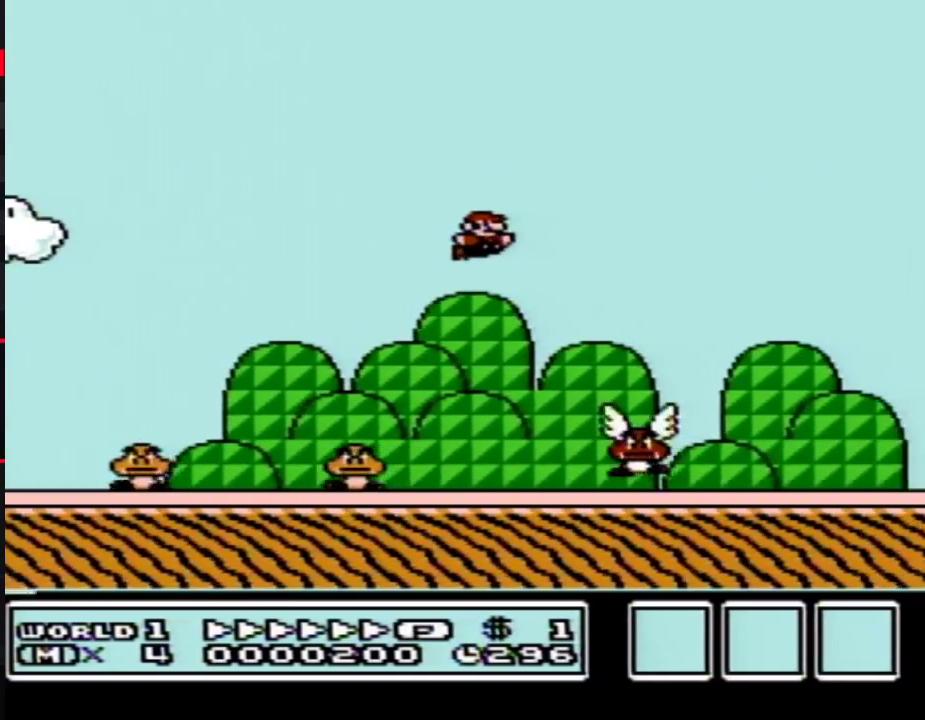
{"buttons": ["B", "DPAD_RIGHT"], "events": []}
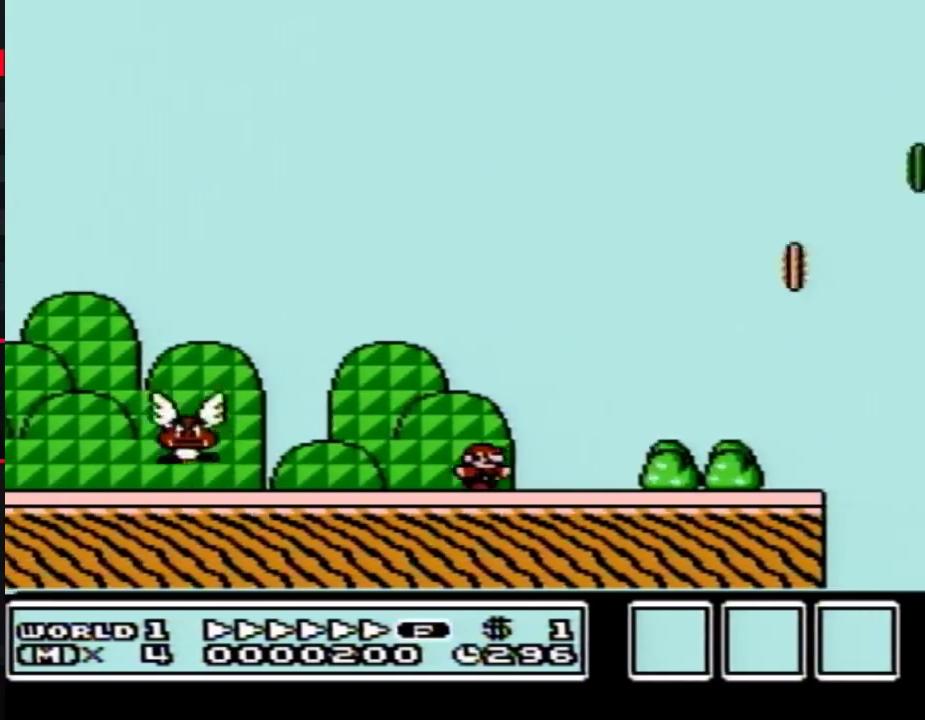
{"buttons": ["B", "DPAD_RIGHT"], "events": [[233, "A", "down"], [333, "A", "up"]]}
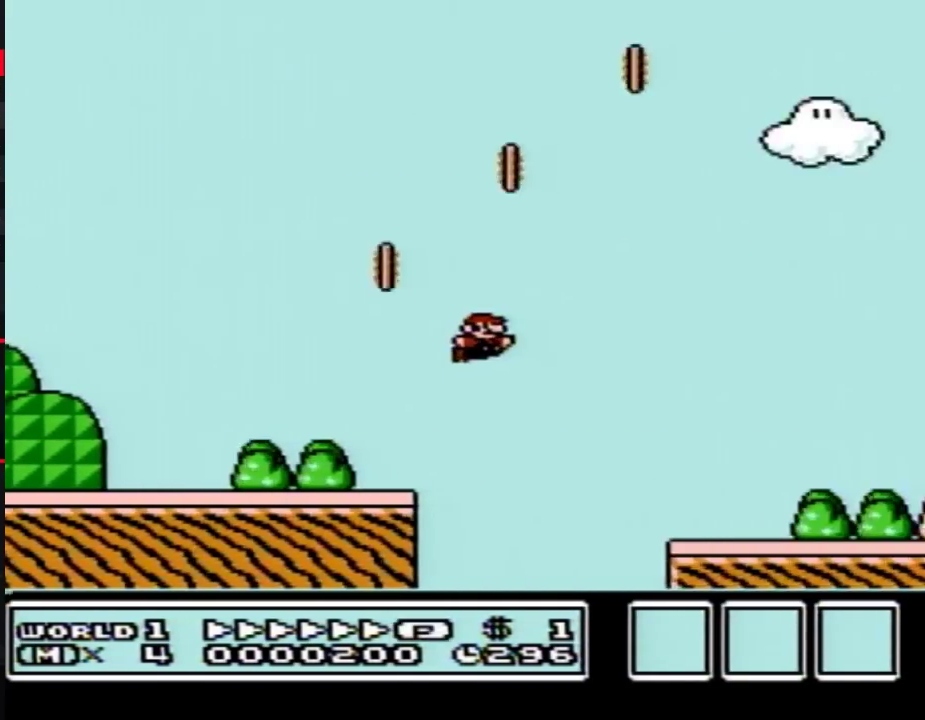
{"buttons": ["A", "B", "DPAD_RIGHT"], "events": [[450, "A", "down"]]}
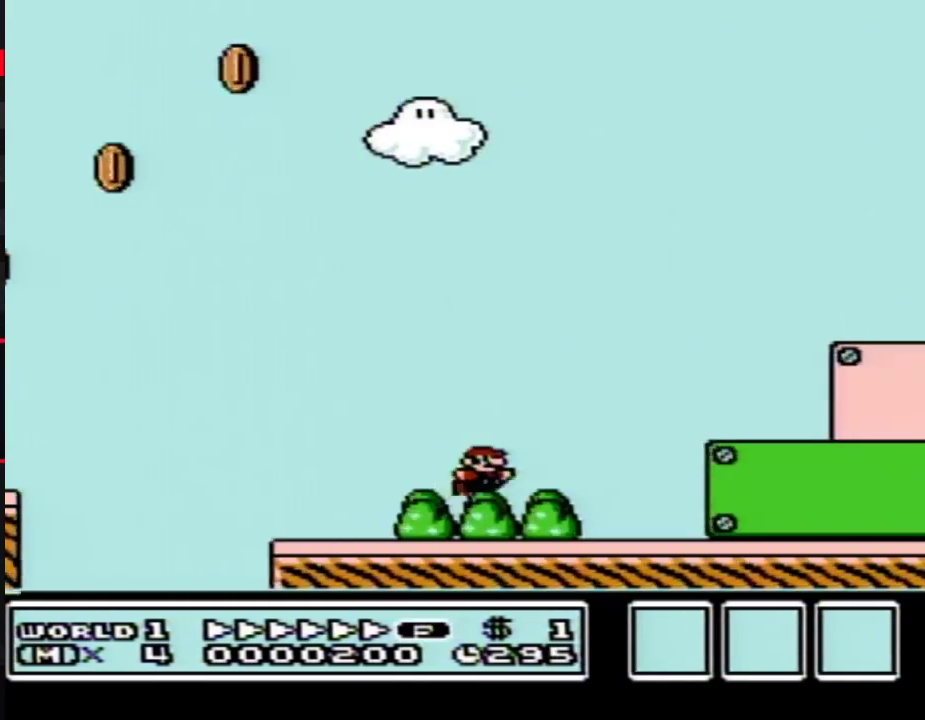
{"buttons": ["A", "B", "DPAD_RIGHT"], "events": []}
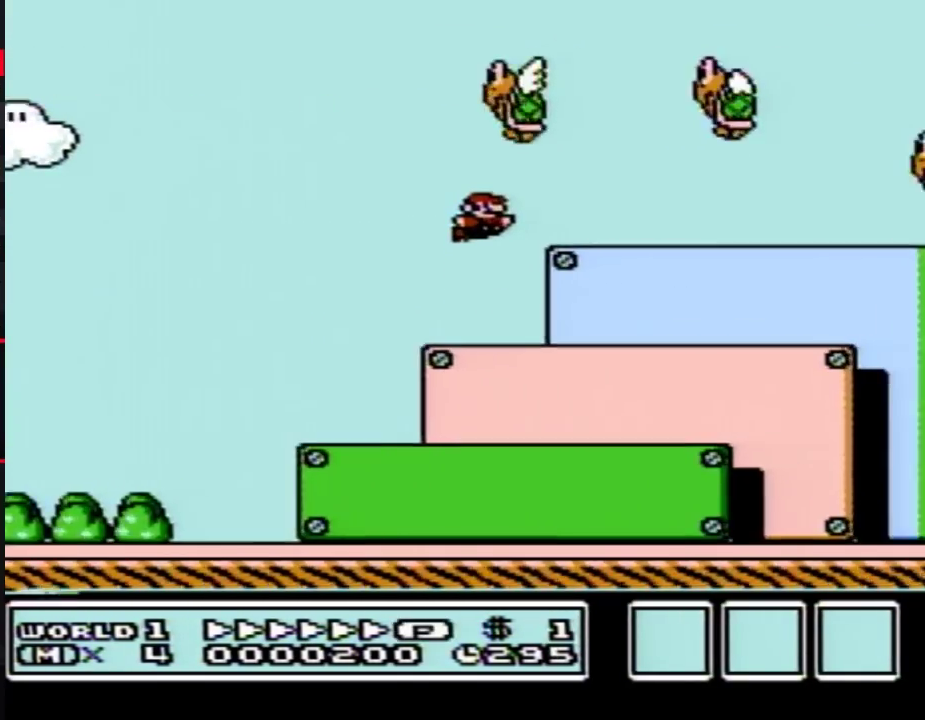
{"buttons": ["A", "B", "DPAD_RIGHT"], "events": [[17, "A", "up"], [300, "A", "down"]]}
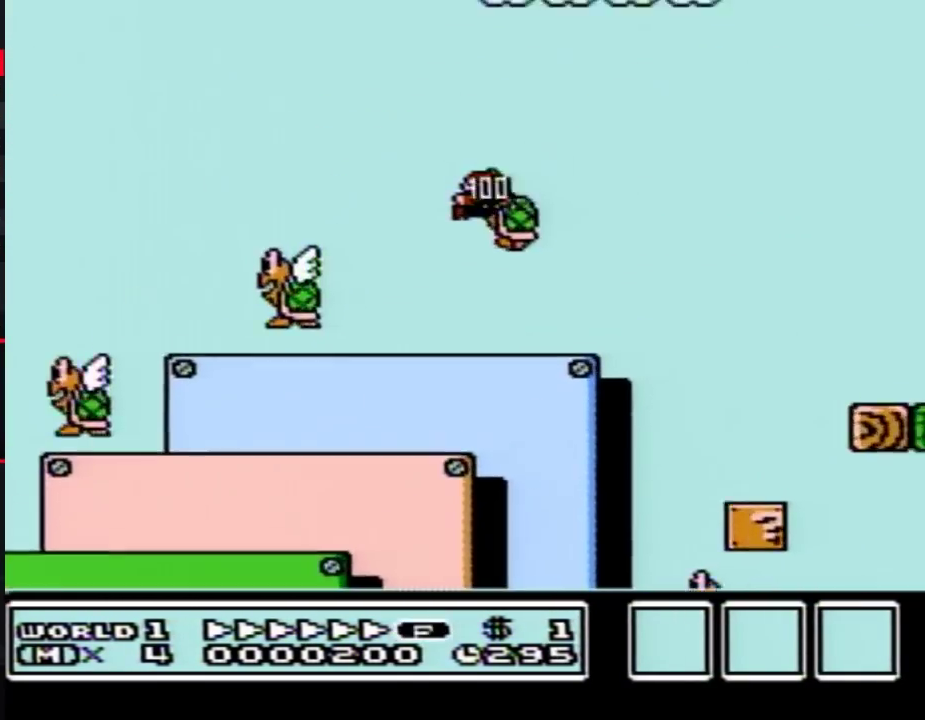
{"buttons": ["A", "B", "DPAD_RIGHT"], "events": []}
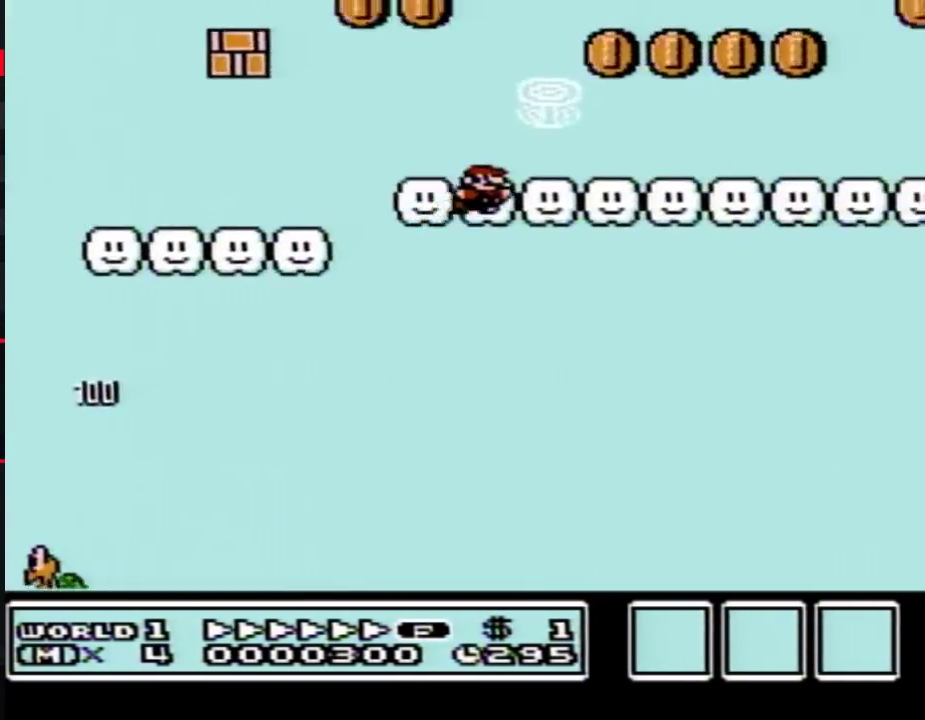
{"buttons": ["B", "DPAD_RIGHT"], "events": [[50, "A", "up"]]}
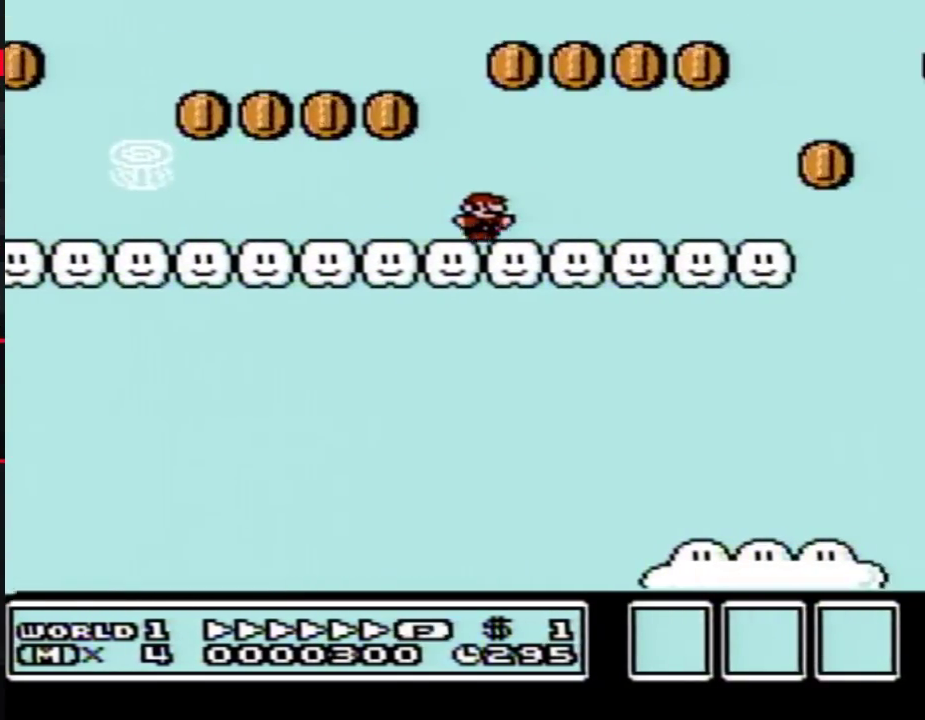
{"buttons": ["A", "B", "DPAD_RIGHT"], "events": [[333, "A", "down"]]}
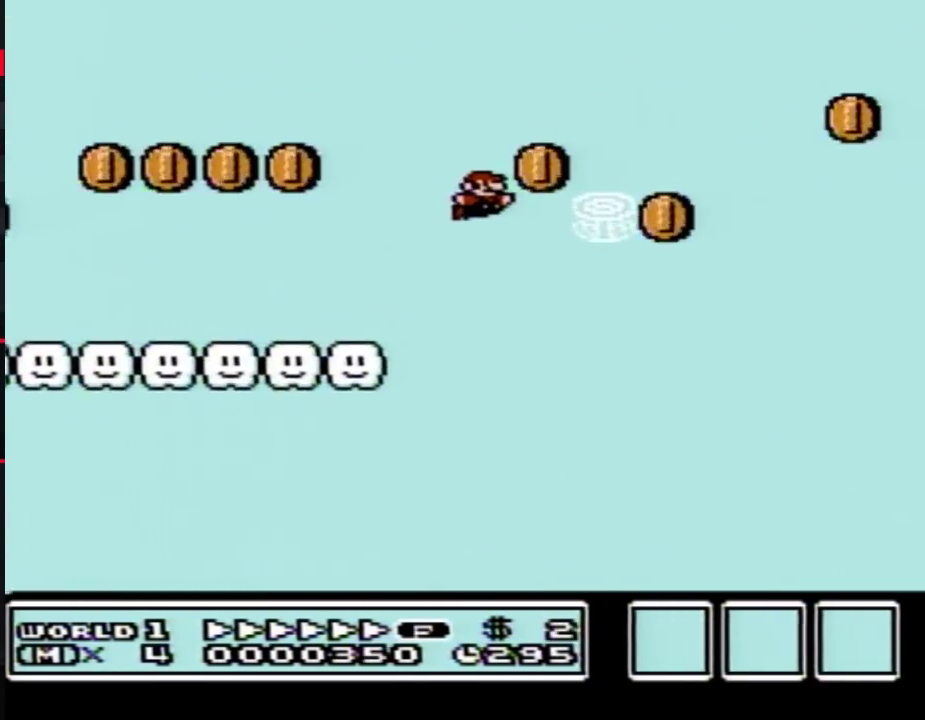
{"buttons": ["B", "DPAD_RIGHT"], "events": [[50, "A", "up"]]}
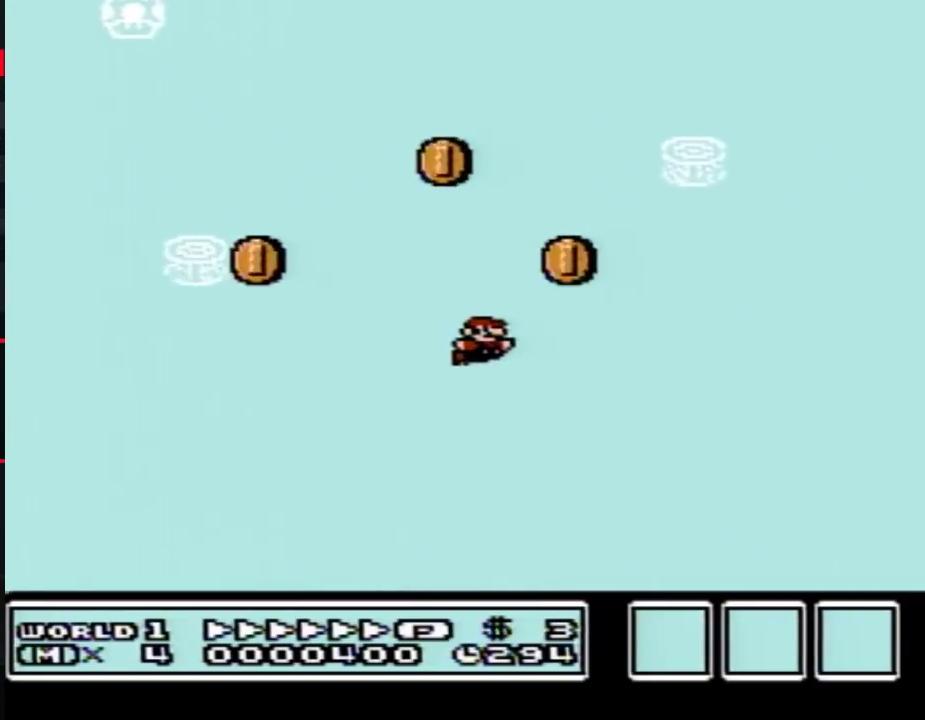
{"buttons": ["B", "DPAD_RIGHT"], "events": []}
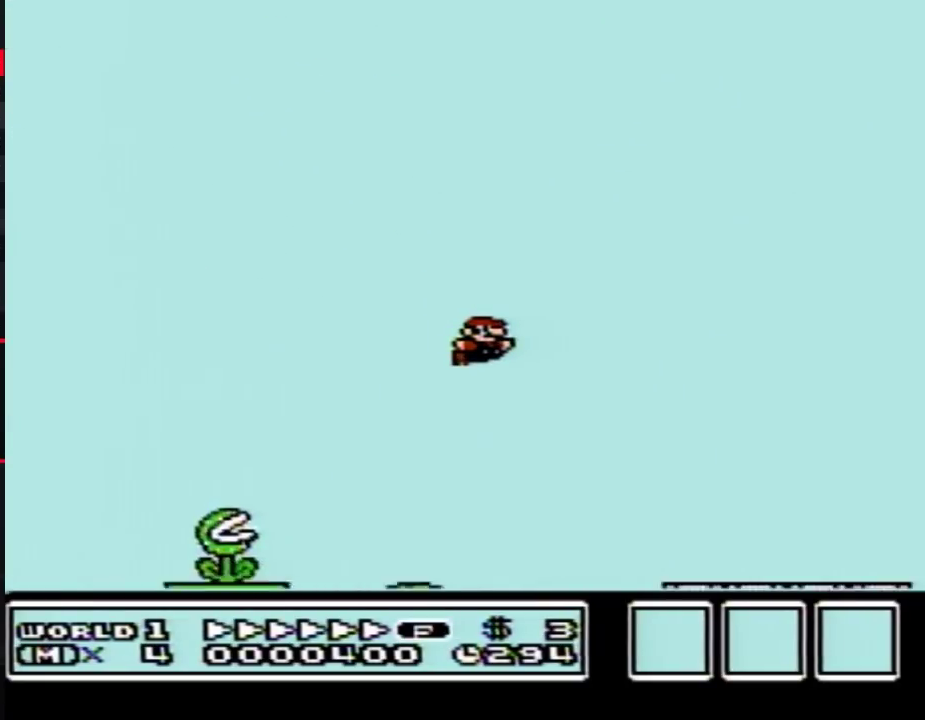
{"buttons": ["B", "DPAD_RIGHT"], "events": []}
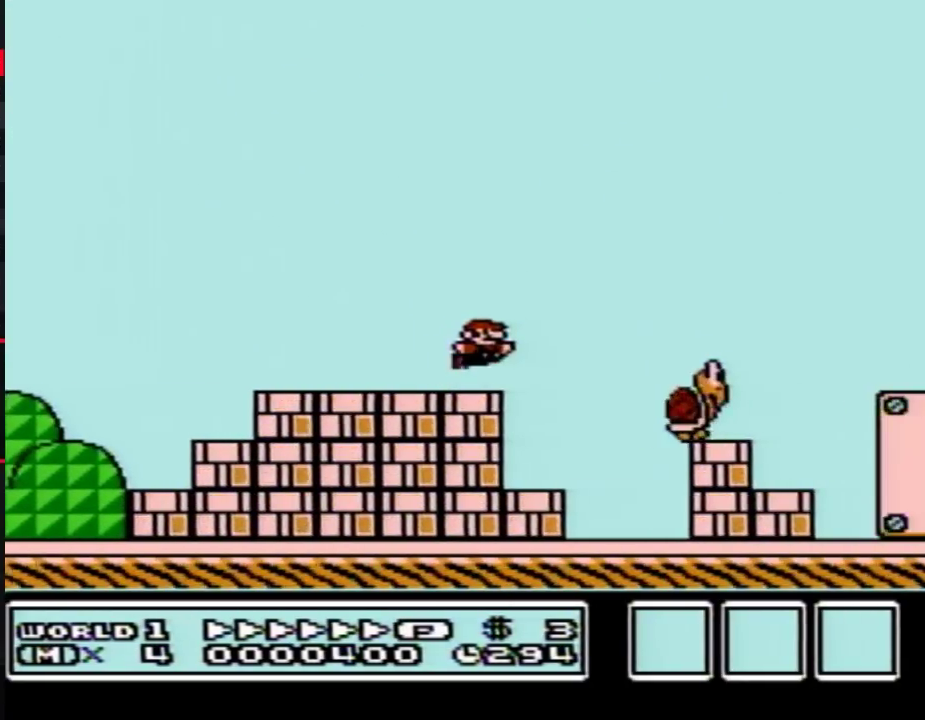
{"buttons": ["B", "DPAD_RIGHT"], "events": [[17, "A", "down"], [117, "A", "up"]]}
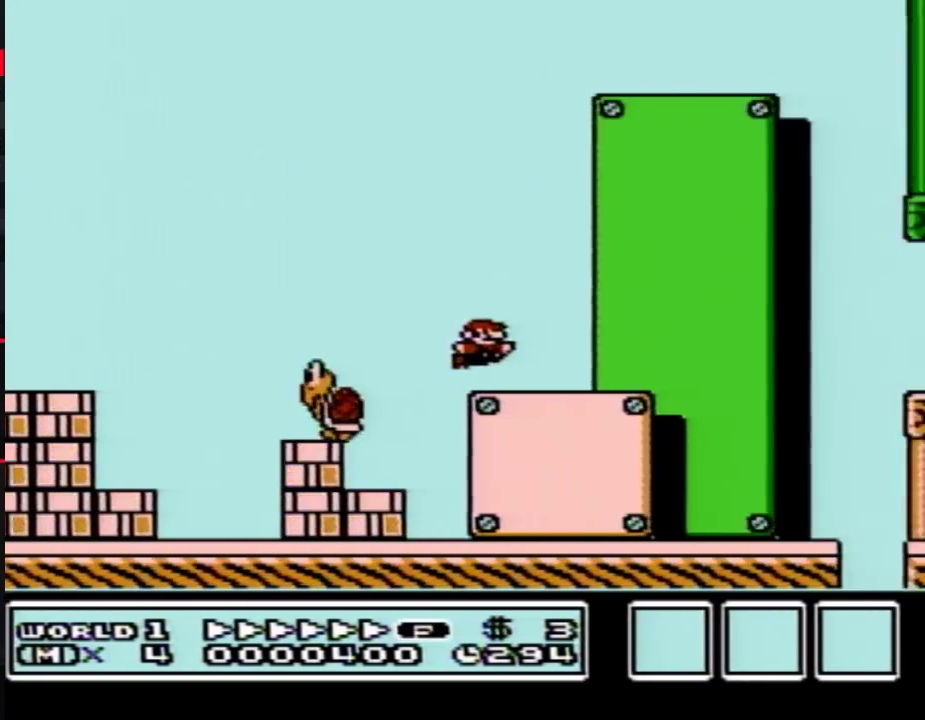
{"buttons": ["B", "DPAD_RIGHT"], "events": [[117, "A", "down"], [200, "A", "up"]]}
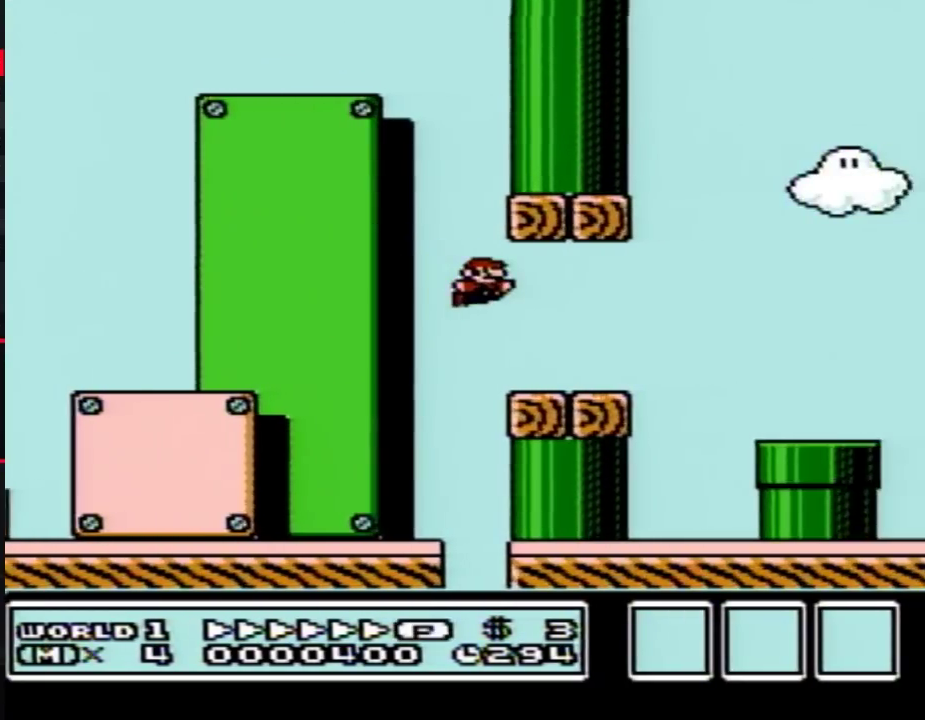
{"buttons": ["A", "B", "DPAD_RIGHT"], "events": [[200, "A", "down"]]}
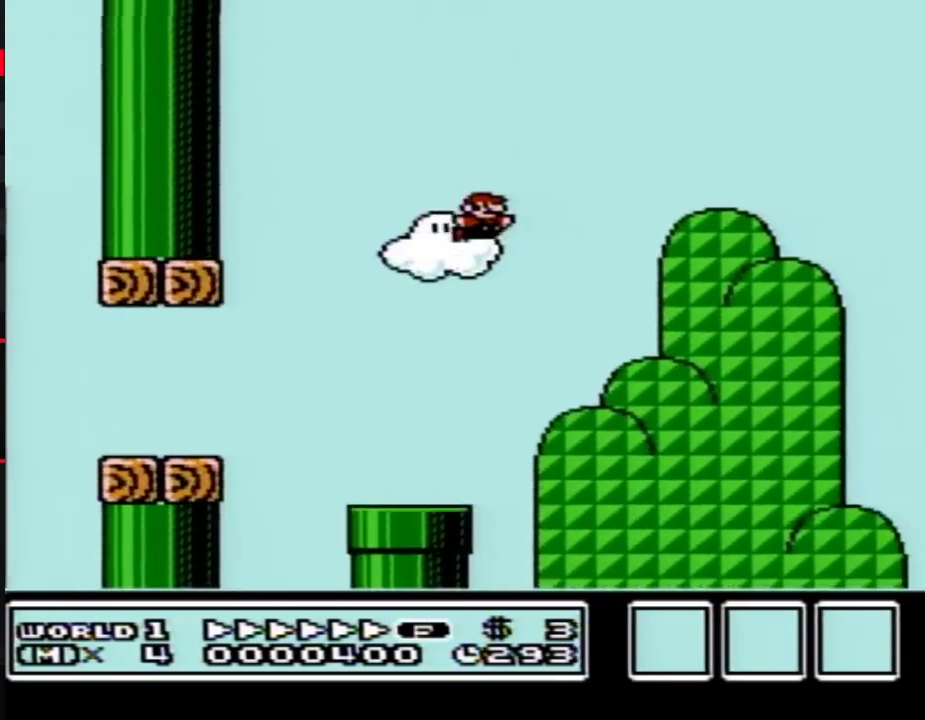
{"buttons": ["B", "DPAD_RIGHT"], "events": [[267, "A", "up"]]}
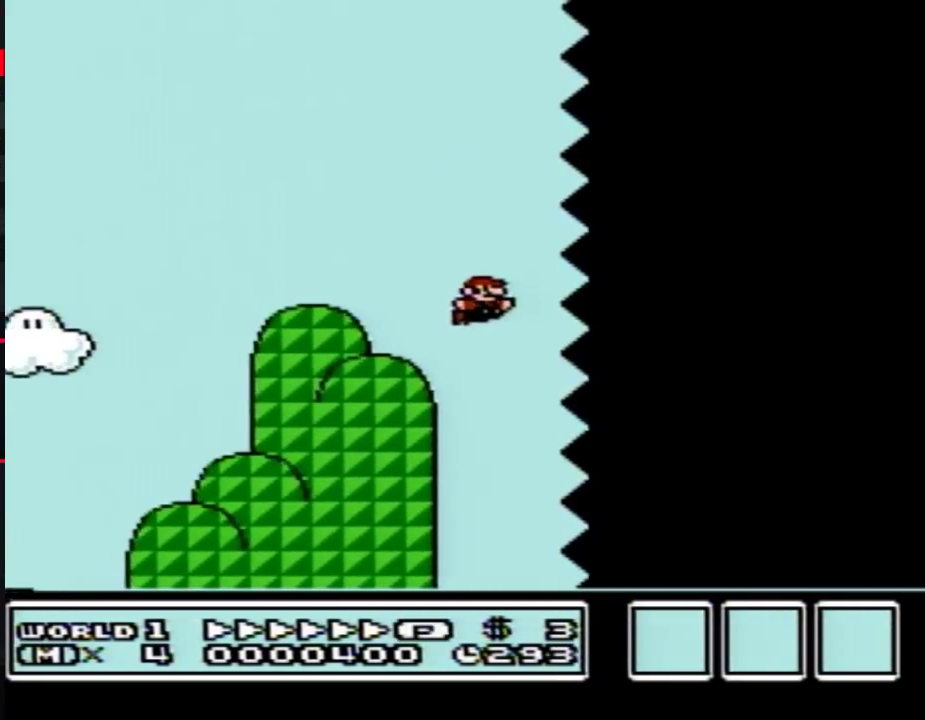
{"buttons": ["B", "DPAD_RIGHT"], "events": []}
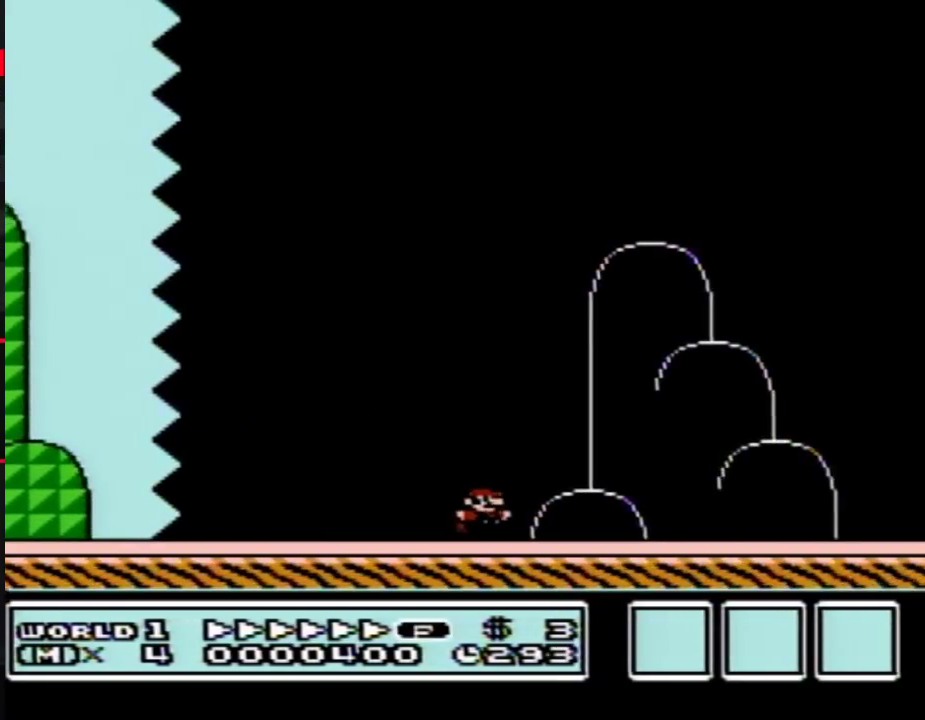
{"buttons": ["A", "B", "DPAD_RIGHT"], "events": [[267, "A", "down"]]}
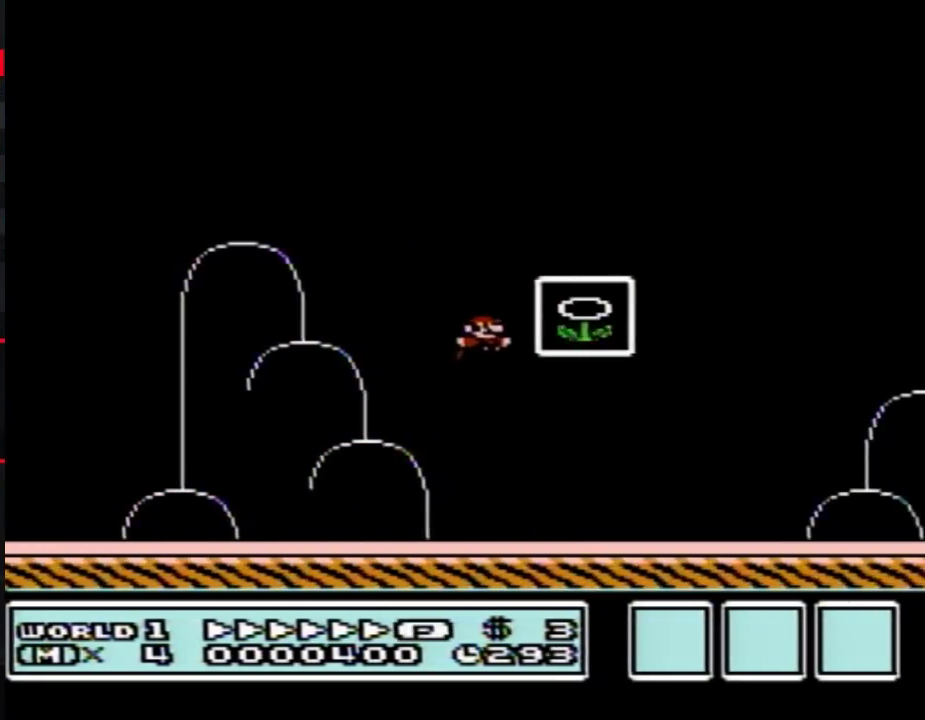
{"buttons": [], "events": [[50, "A", "up"], [117, "B", "up"], [133, "DPAD_RIGHT", "up"]]}